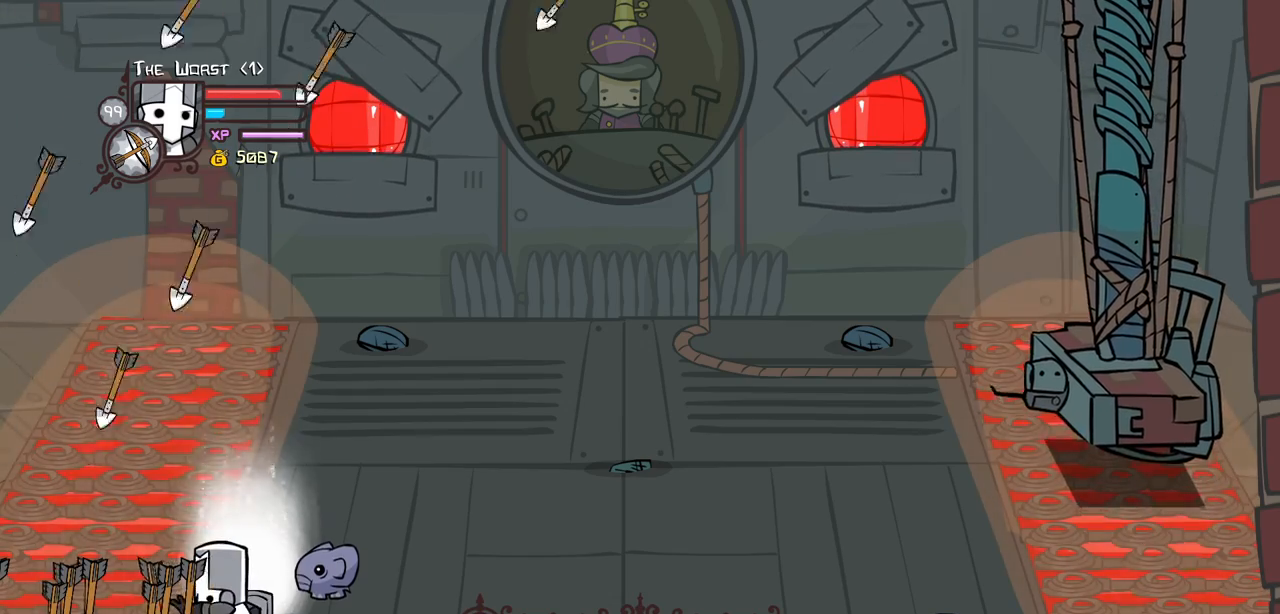
Gameplay with keyboard; each line is a JSON object with the keys held at the frame after it. "events" lists presses ("down") and releases ("up") of "block", "down", "heavy", "item", "iteml", "itemr", "jump", "left", "light", "magic", "right" and "up" between this image and that frame as [ms after this image, input, new state], when the widget could be followed in between. No other keys are recorded. Mouse input is not recorded. Key names are as the overlay labels them; some are game actions (e.g. jump) rather than physical keys.
{"keys": ["magic"], "events": [[17, "heavy", "down"], [384, "heavy", "up"]]}
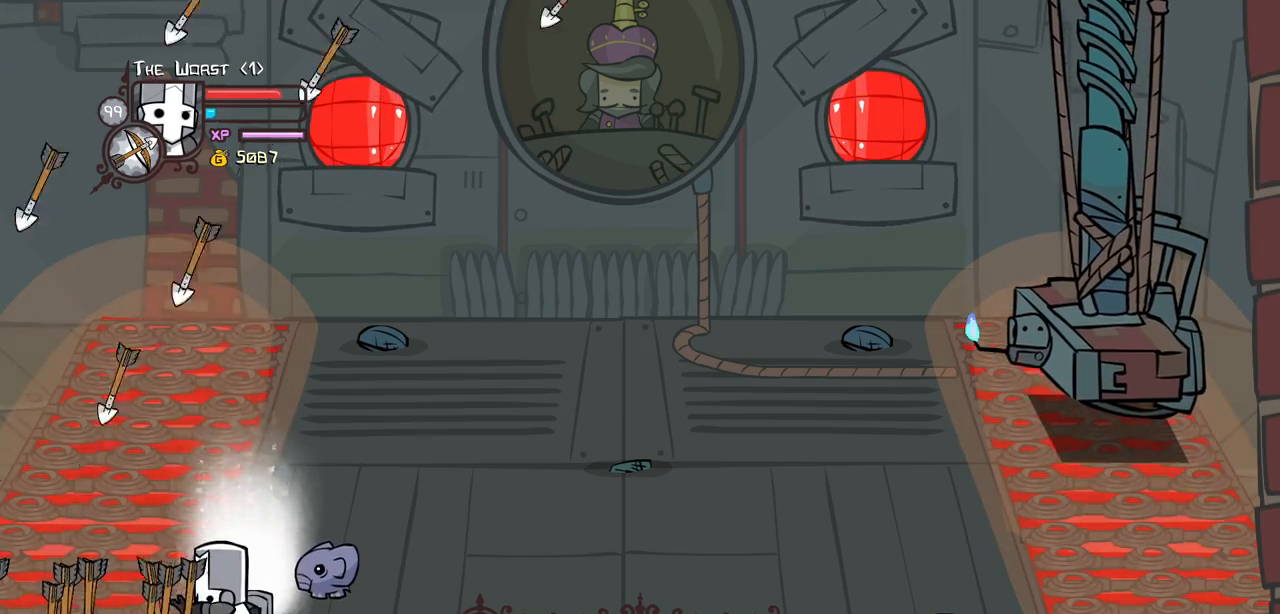
{"keys": ["magic"], "events": []}
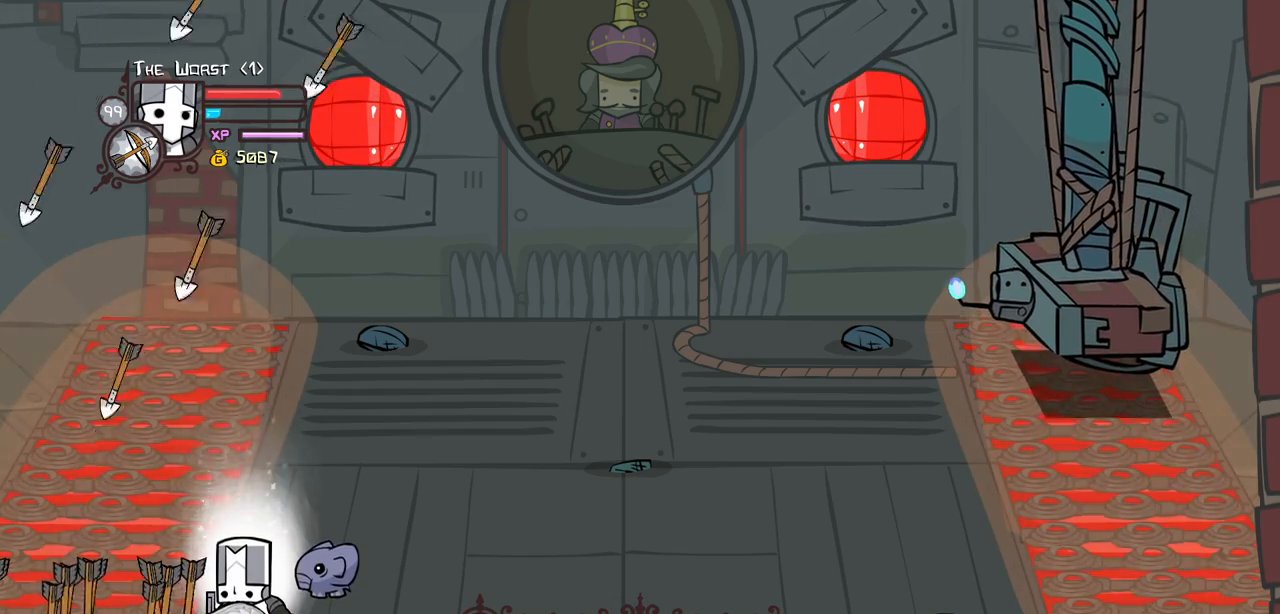
{"keys": ["magic"], "events": []}
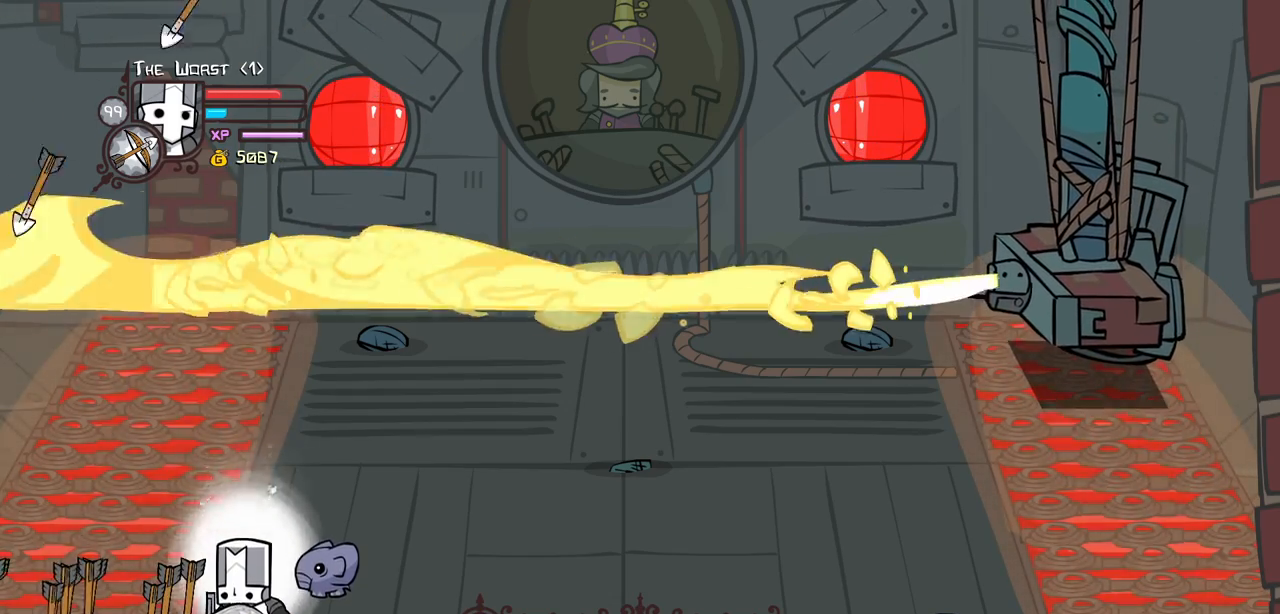
{"keys": ["magic", "right"], "events": [[17, "right", "down"], [67, "magic", "up"], [350, "magic", "down"]]}
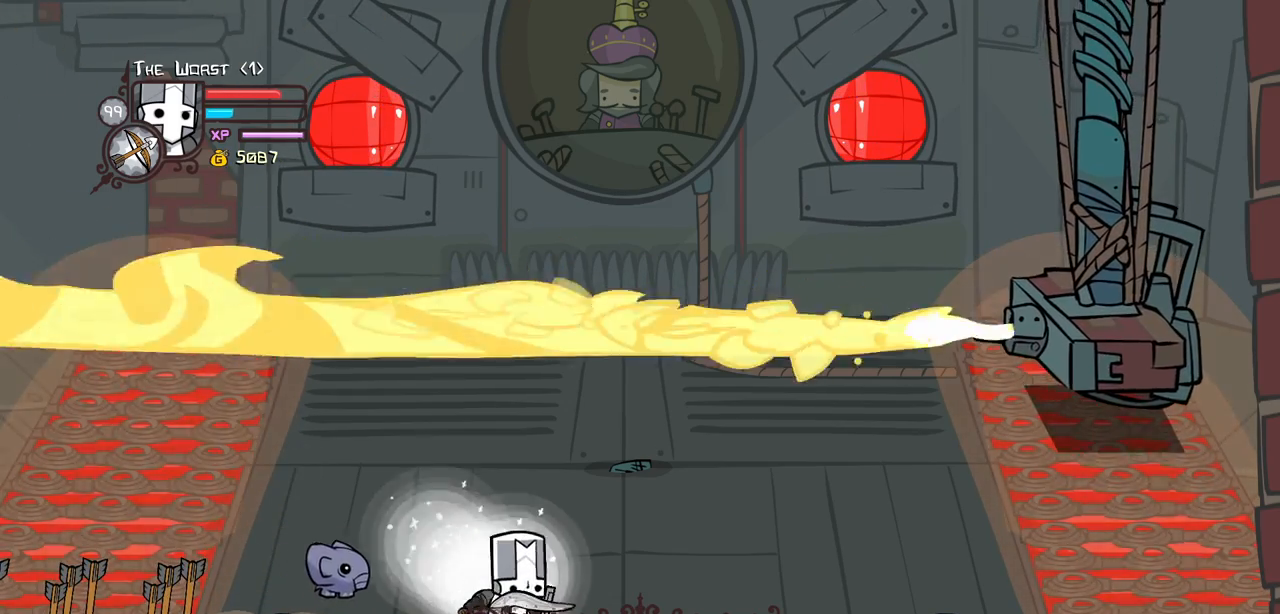
{"keys": ["jump", "magic", "right"], "events": [[400, "jump", "down"]]}
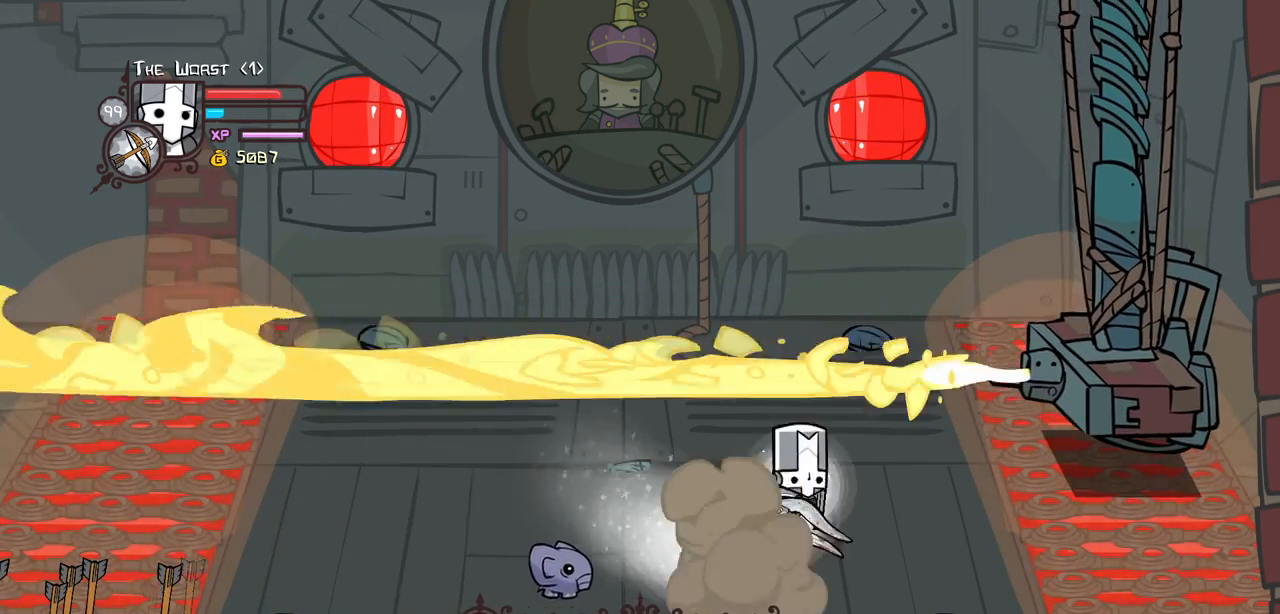
{"keys": ["heavy", "right", "up"], "events": [[50, "jump", "up"], [100, "up", "down"], [134, "jump", "down"], [184, "light", "down"], [234, "magic", "up"], [284, "heavy", "down"], [334, "jump", "up"], [384, "light", "up"]]}
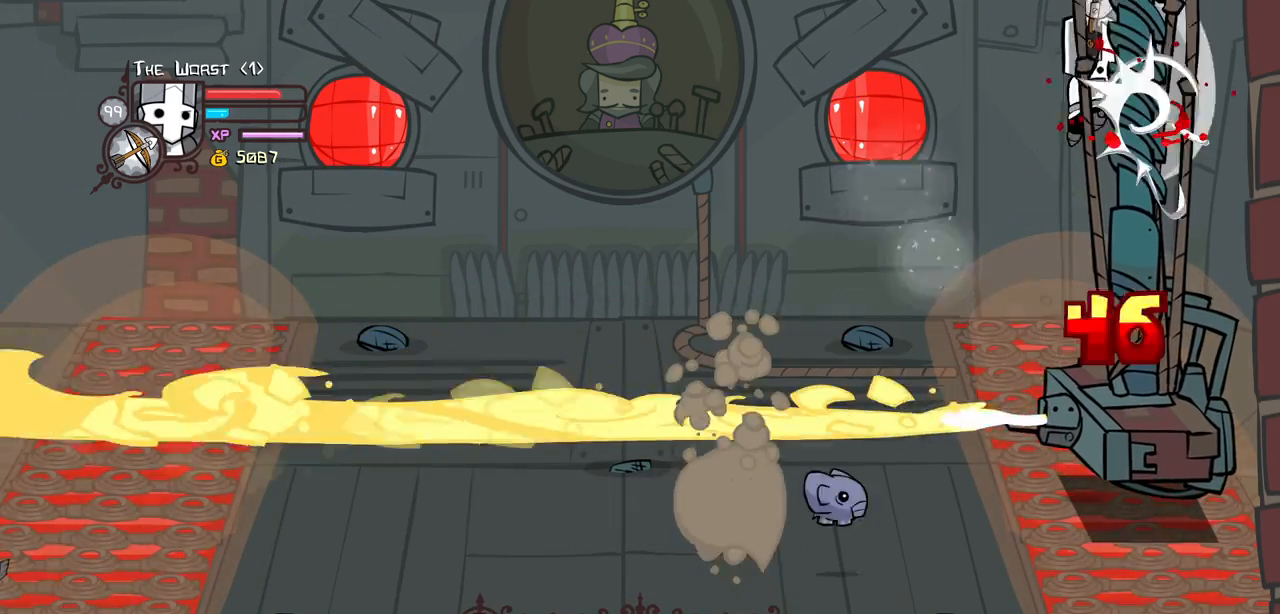
{"keys": ["down", "heavy"], "events": [[17, "heavy", "up"], [17, "up", "up"], [67, "heavy", "down"], [67, "right", "up"], [300, "heavy", "up"], [350, "heavy", "down"], [384, "down", "down"]]}
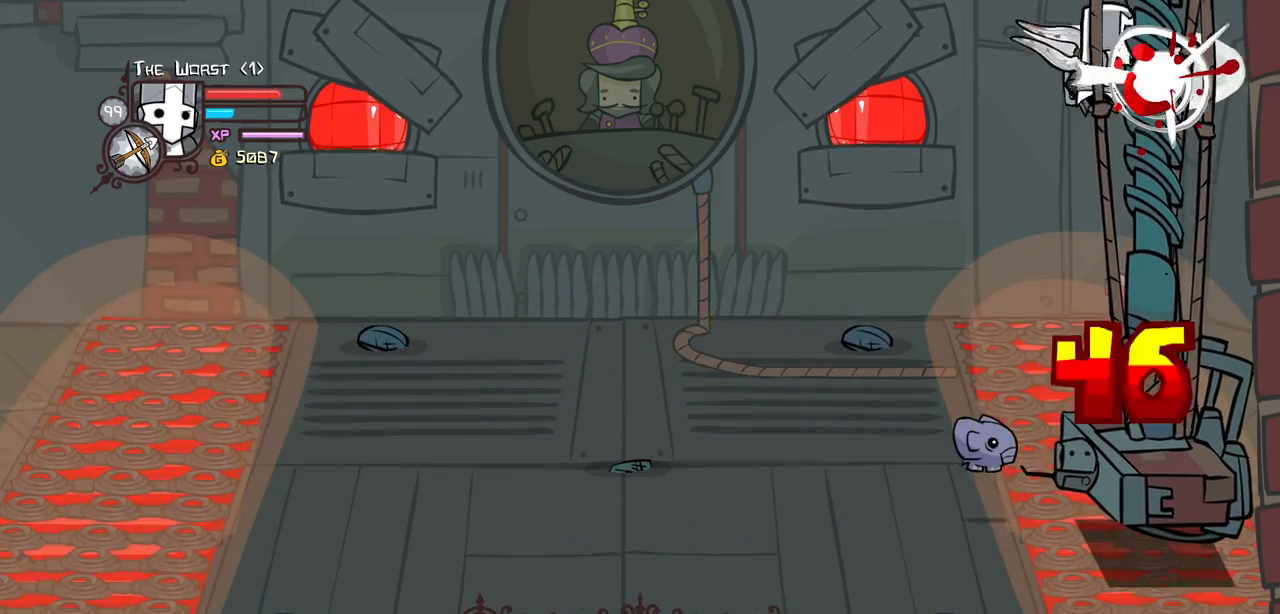
{"keys": ["heavy"], "events": [[34, "down", "up"], [84, "heavy", "up"], [84, "light", "down"], [217, "down", "down"], [217, "heavy", "down"], [217, "right", "down"], [317, "light", "up"], [367, "down", "up"], [400, "right", "up"], [450, "heavy", "up"], [500, "heavy", "down"]]}
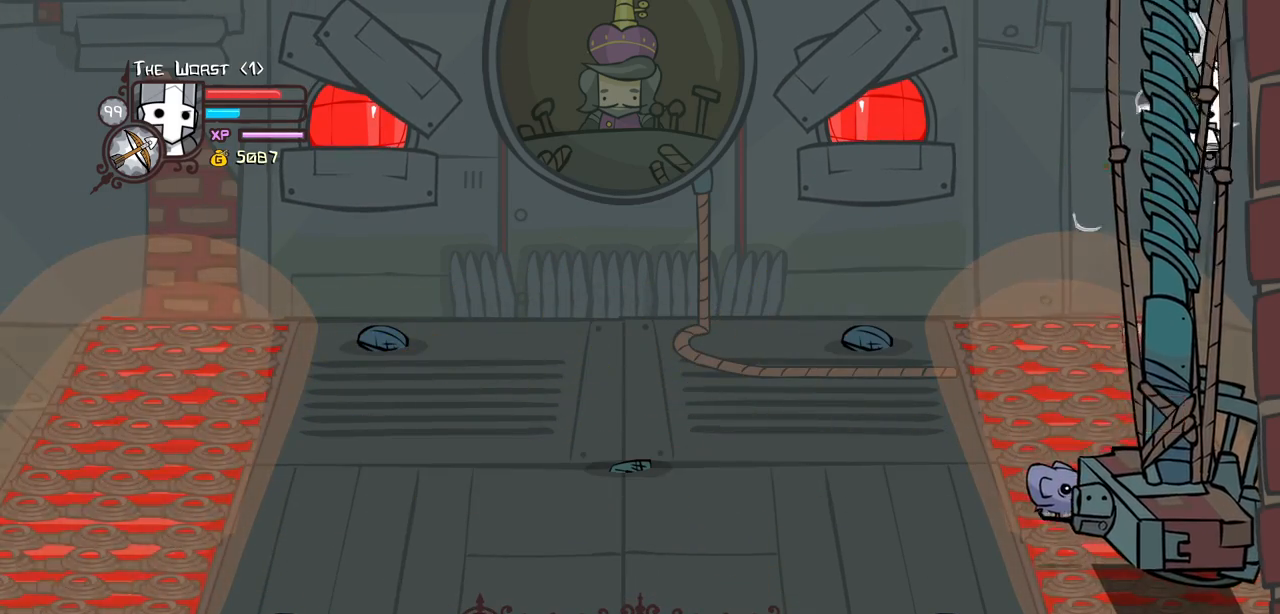
{"keys": [], "events": [[234, "heavy", "up"], [284, "down", "down"], [284, "heavy", "down"], [417, "down", "up"], [467, "heavy", "up"]]}
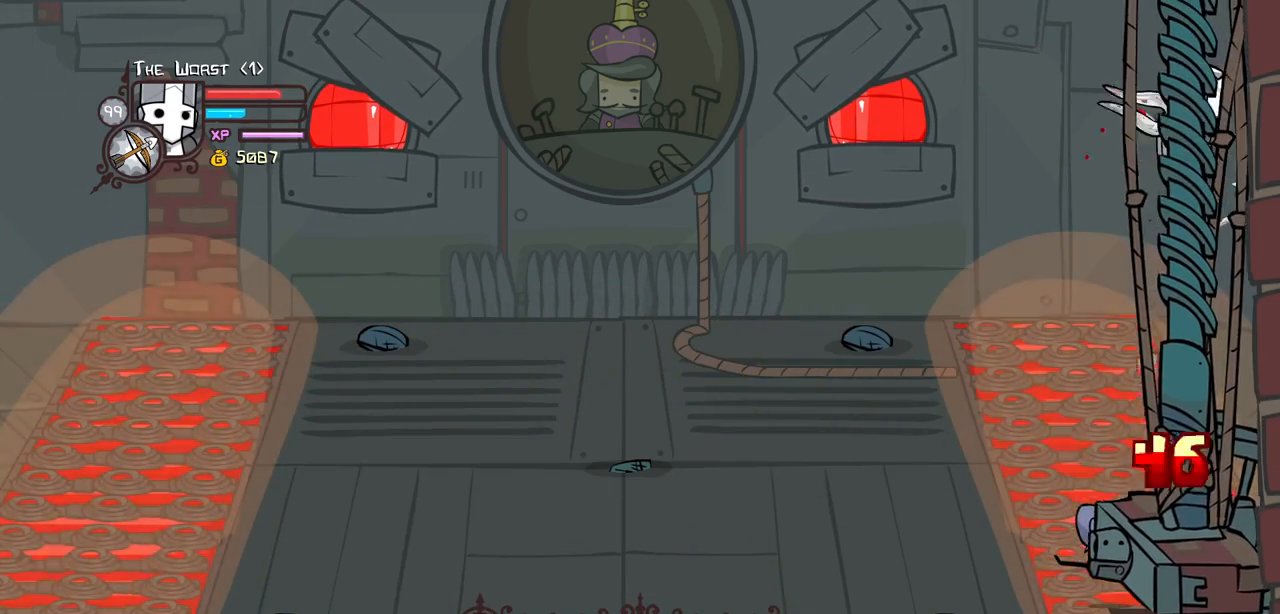
{"keys": ["heavy"], "events": [[17, "light", "down"], [200, "heavy", "down"], [250, "light", "up"], [350, "down", "down"], [434, "heavy", "up"], [484, "down", "up"], [484, "heavy", "down"]]}
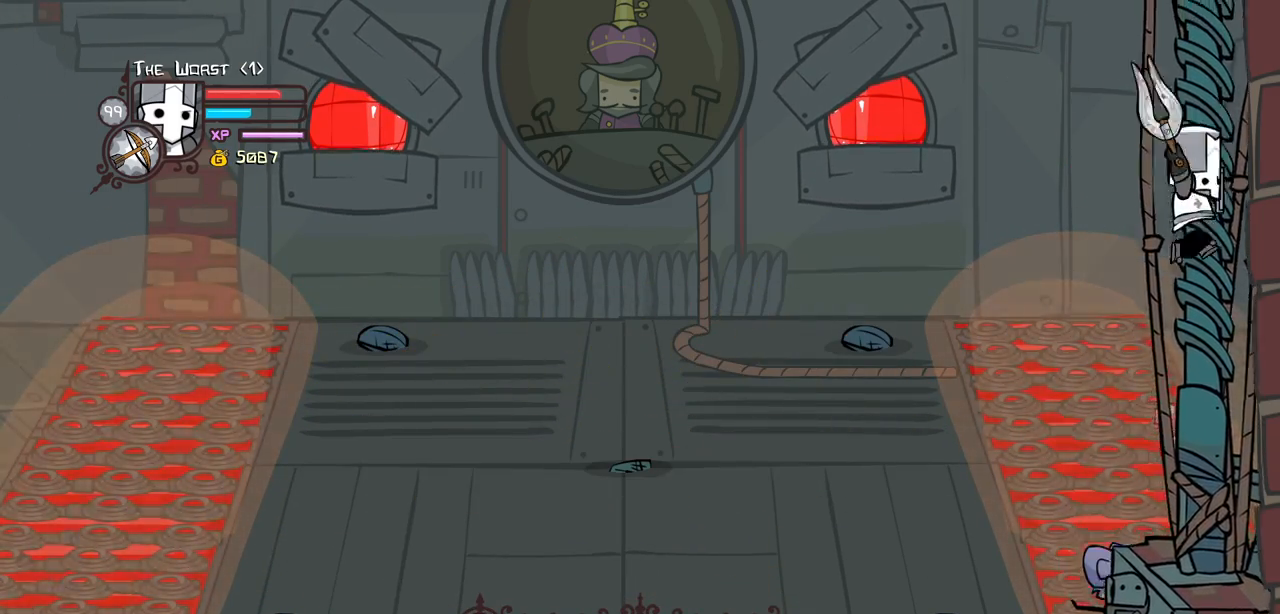
{"keys": [], "events": [[167, "heavy", "up"], [217, "heavy", "down"], [450, "heavy", "up"]]}
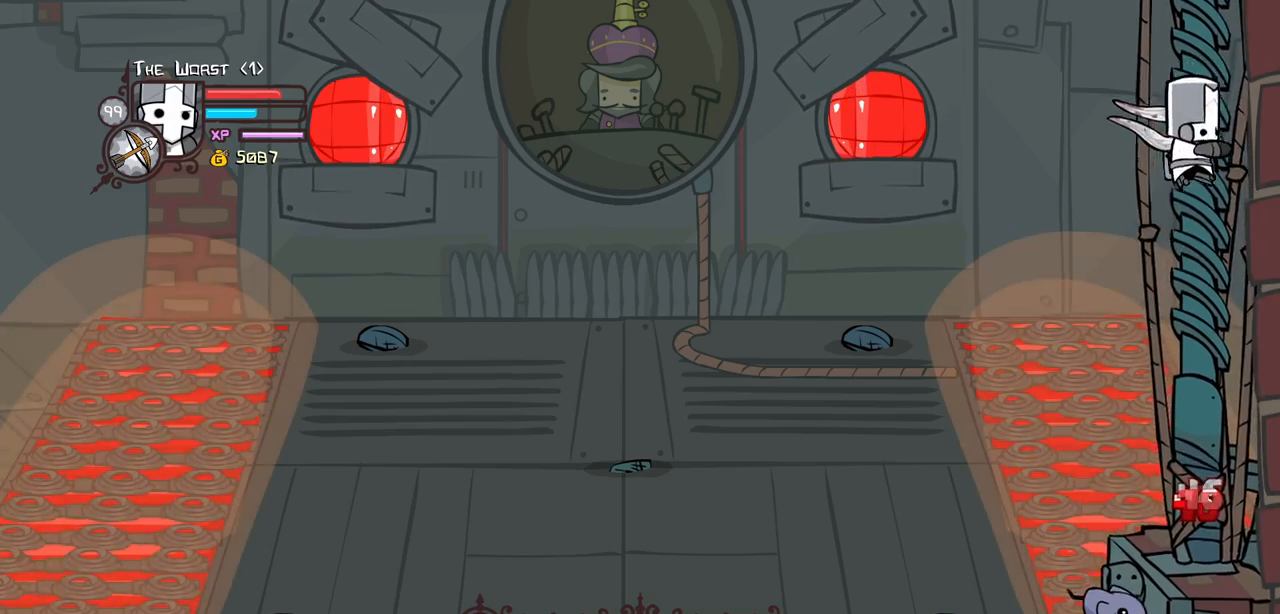
{"keys": ["left", "up"], "events": [[50, "light", "down"], [50, "up", "down"], [184, "heavy", "down"], [184, "up", "up"], [284, "light", "up"], [417, "heavy", "up"], [417, "left", "down"], [417, "up", "down"]]}
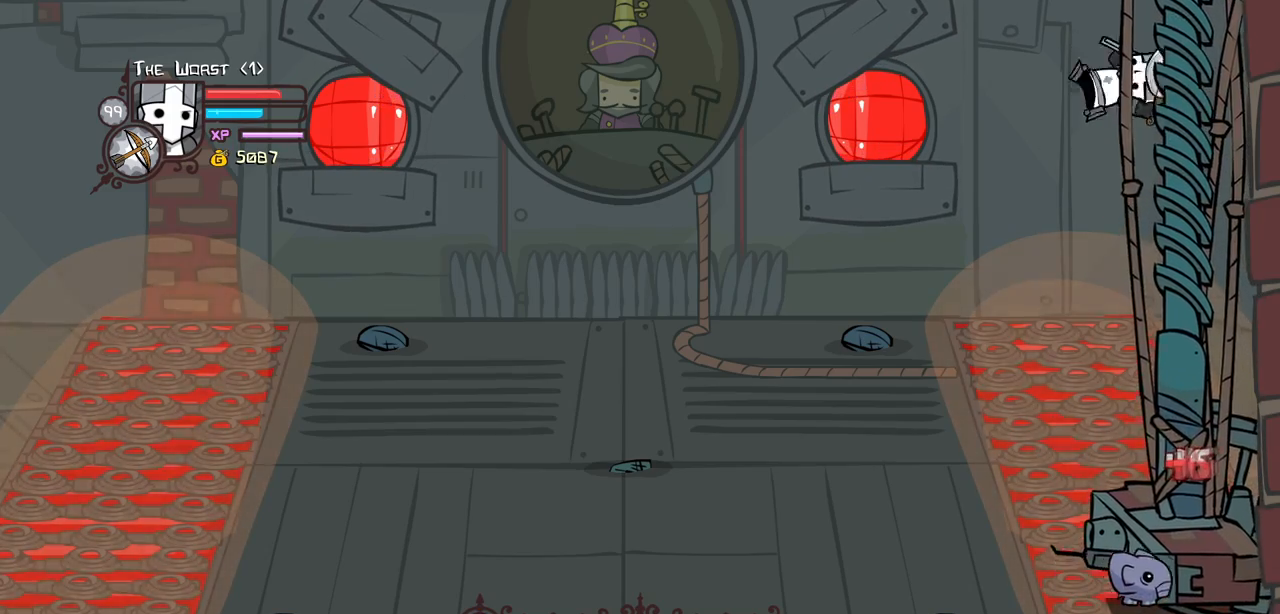
{"keys": ["heavy"], "events": [[17, "heavy", "down"], [17, "left", "up"], [17, "up", "up"], [200, "heavy", "up"], [250, "heavy", "down"]]}
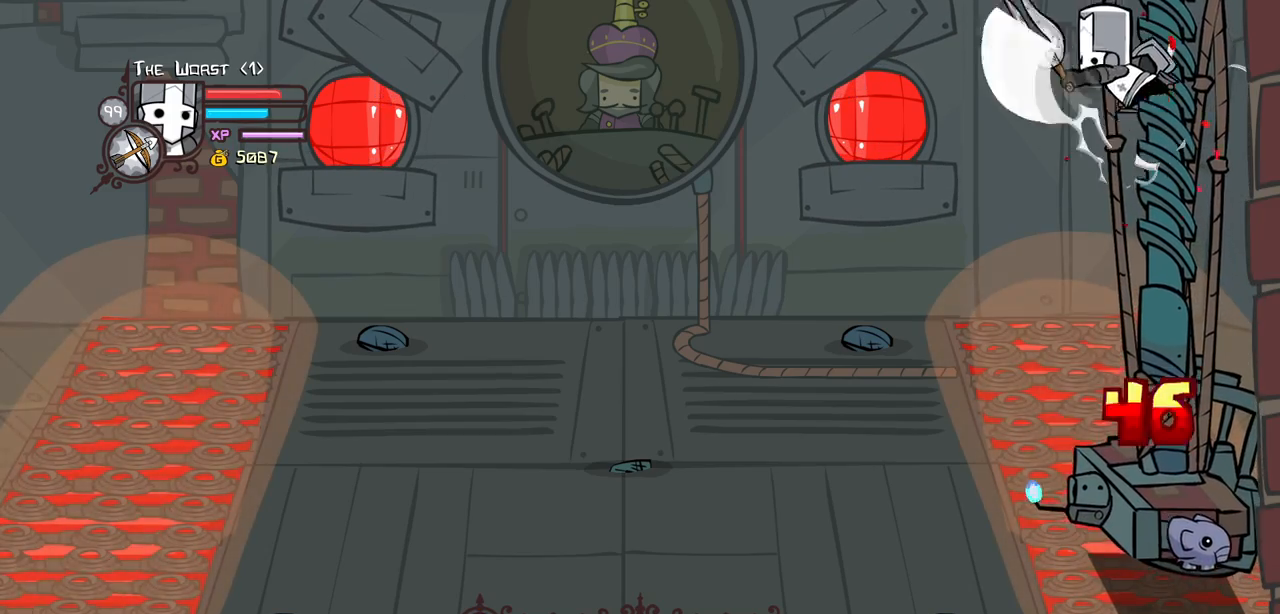
{"keys": ["heavy"], "events": [[34, "heavy", "up"], [84, "up", "down"], [167, "light", "down"], [217, "up", "up"], [317, "heavy", "down"], [367, "light", "up"], [367, "up", "down"], [450, "up", "up"]]}
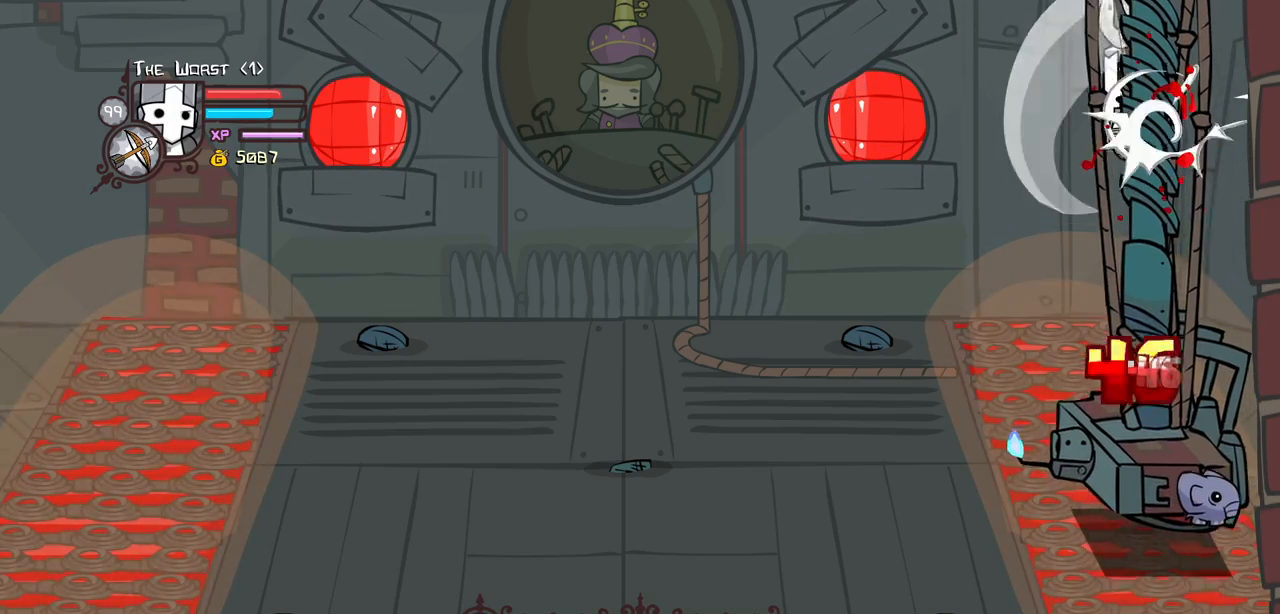
{"keys": ["heavy"], "events": [[50, "heavy", "up"], [100, "heavy", "down"], [184, "up", "down"], [334, "heavy", "up"], [334, "up", "up"], [384, "heavy", "down"]]}
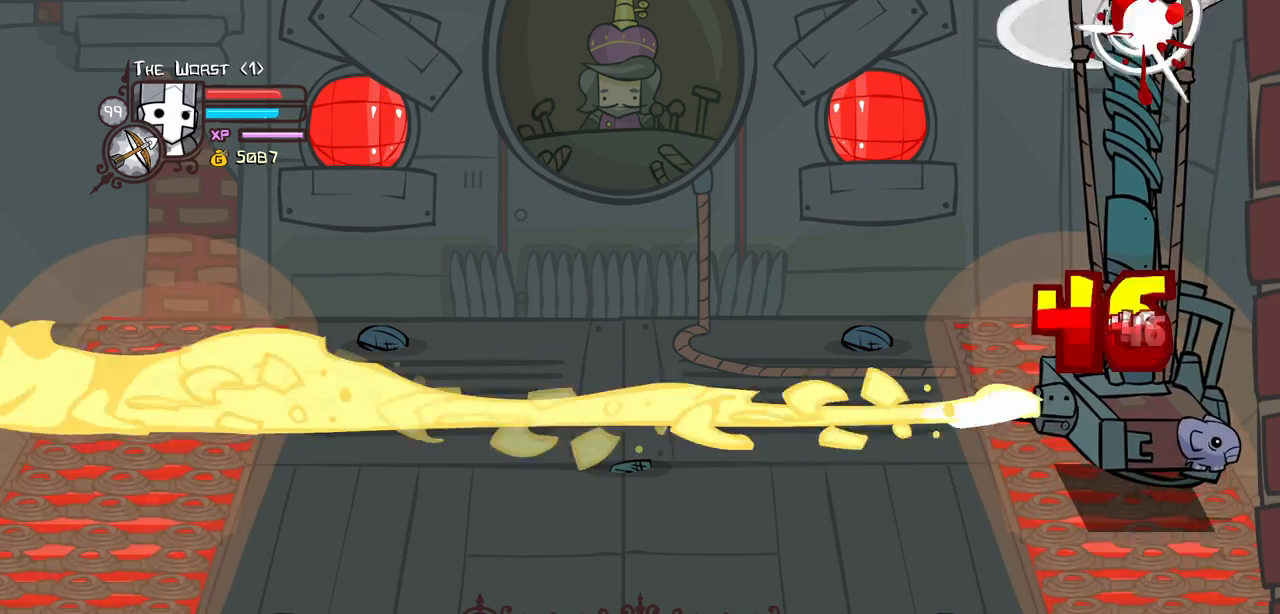
{"keys": ["heavy"], "events": [[17, "up", "down"], [117, "heavy", "up"], [150, "up", "up"], [250, "light", "down"], [400, "heavy", "down"], [484, "light", "up"]]}
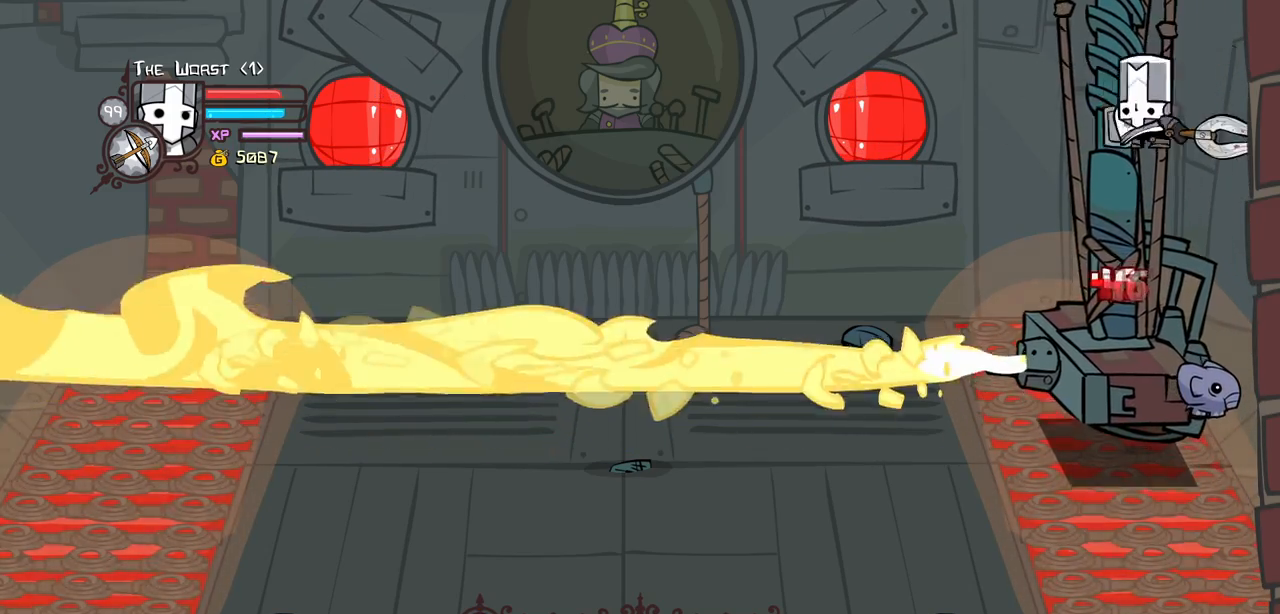
{"keys": ["heavy"], "events": [[134, "heavy", "up"], [134, "up", "down"], [167, "heavy", "down"], [217, "up", "up"], [400, "heavy", "up"], [450, "heavy", "down"]]}
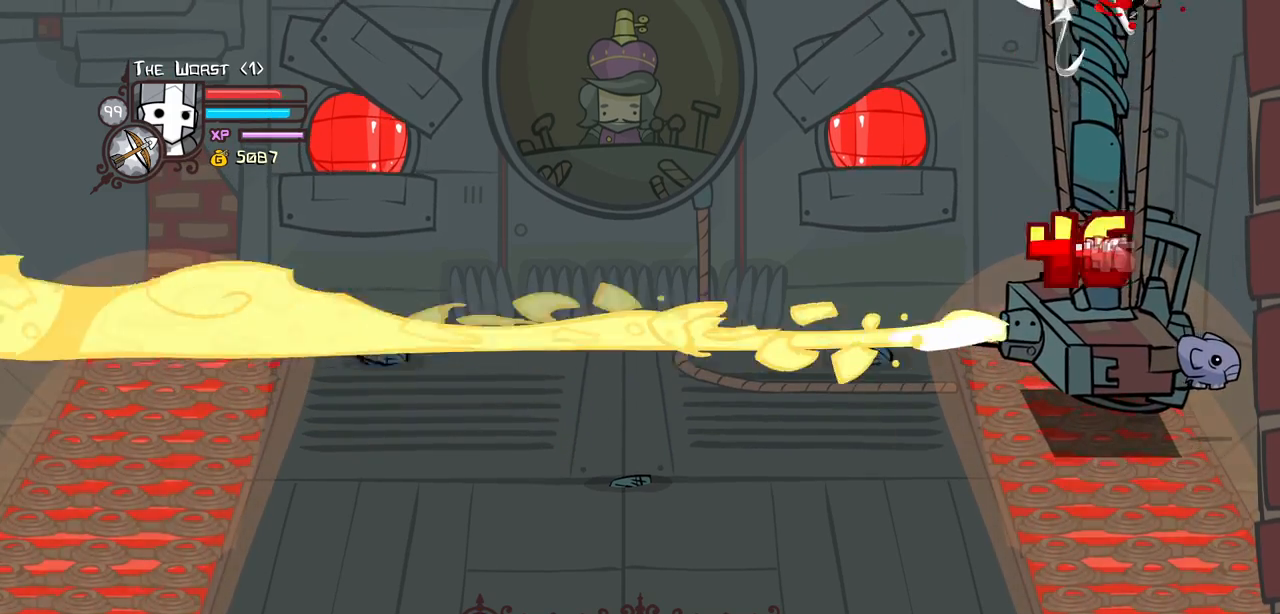
{"keys": ["heavy"], "events": [[184, "heavy", "up"], [184, "up", "down"], [284, "light", "down"], [284, "up", "up"], [367, "heavy", "down"], [467, "light", "up"]]}
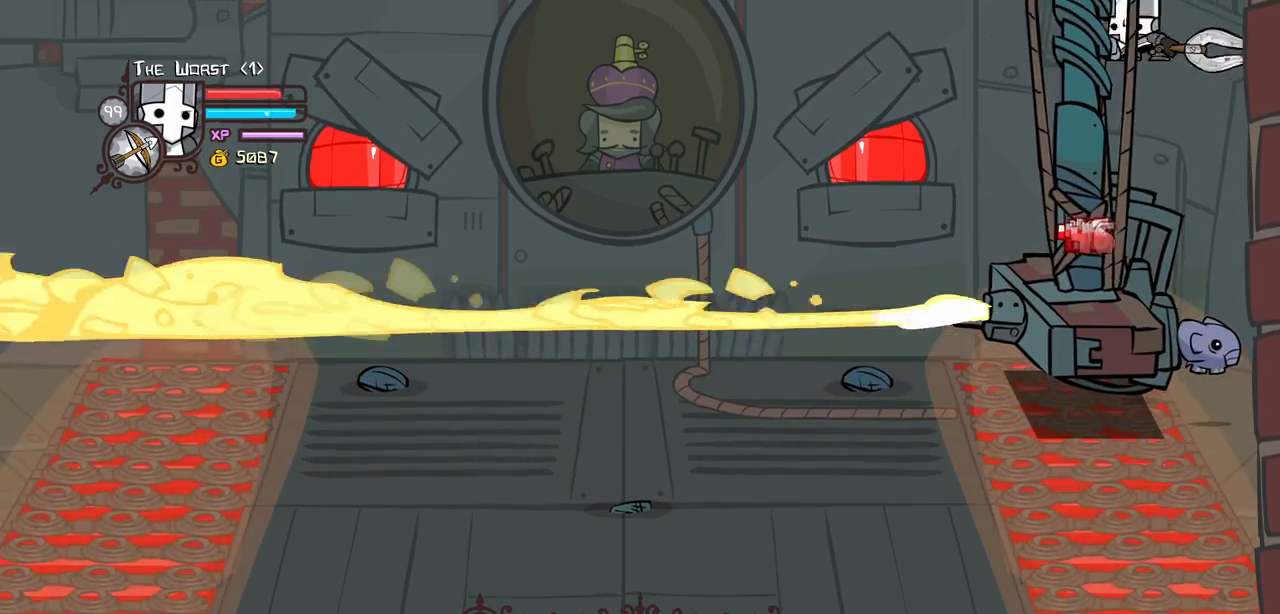
{"keys": ["down", "heavy"], "events": [[117, "heavy", "up"], [150, "heavy", "down"], [384, "down", "down"], [384, "heavy", "up"], [434, "heavy", "down"]]}
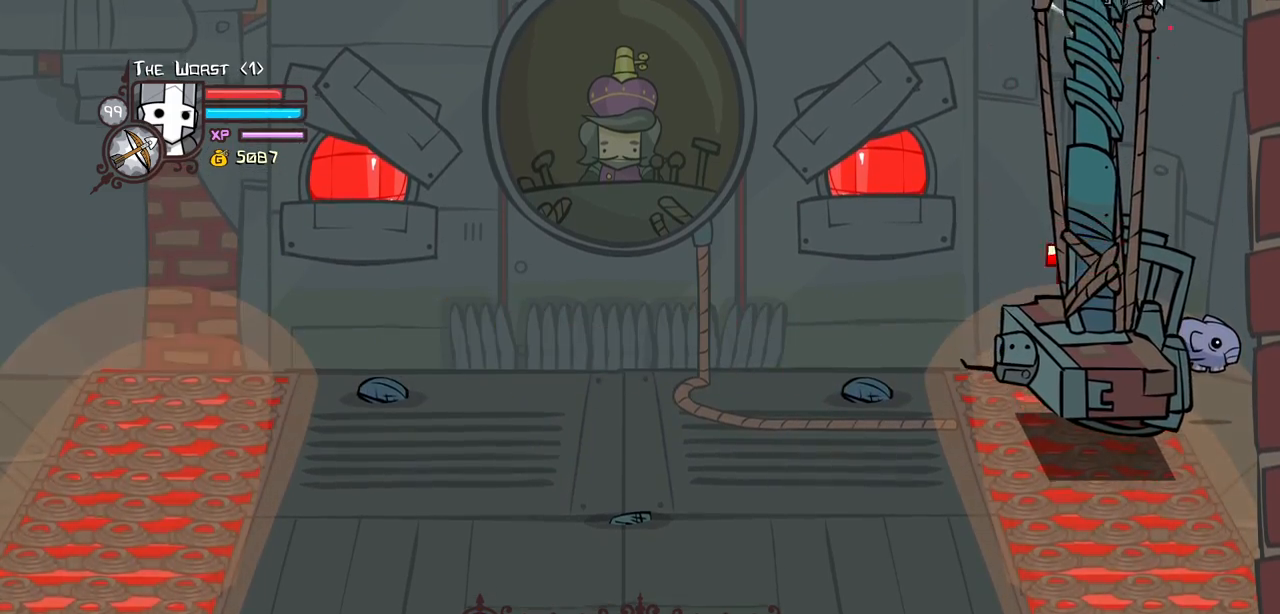
{"keys": ["heavy"], "events": [[84, "down", "up"], [134, "heavy", "up"], [317, "light", "down"], [450, "heavy", "down"], [500, "light", "up"]]}
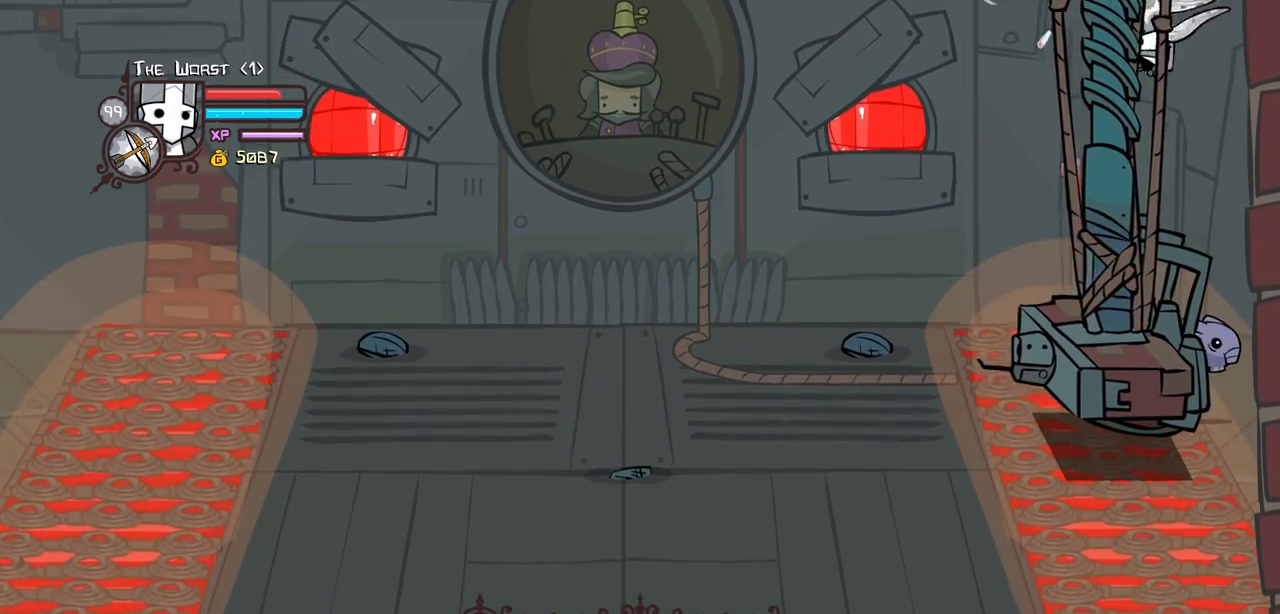
{"keys": [], "events": [[184, "heavy", "up"], [234, "down", "down"], [234, "heavy", "down"], [367, "down", "up"], [467, "heavy", "up"]]}
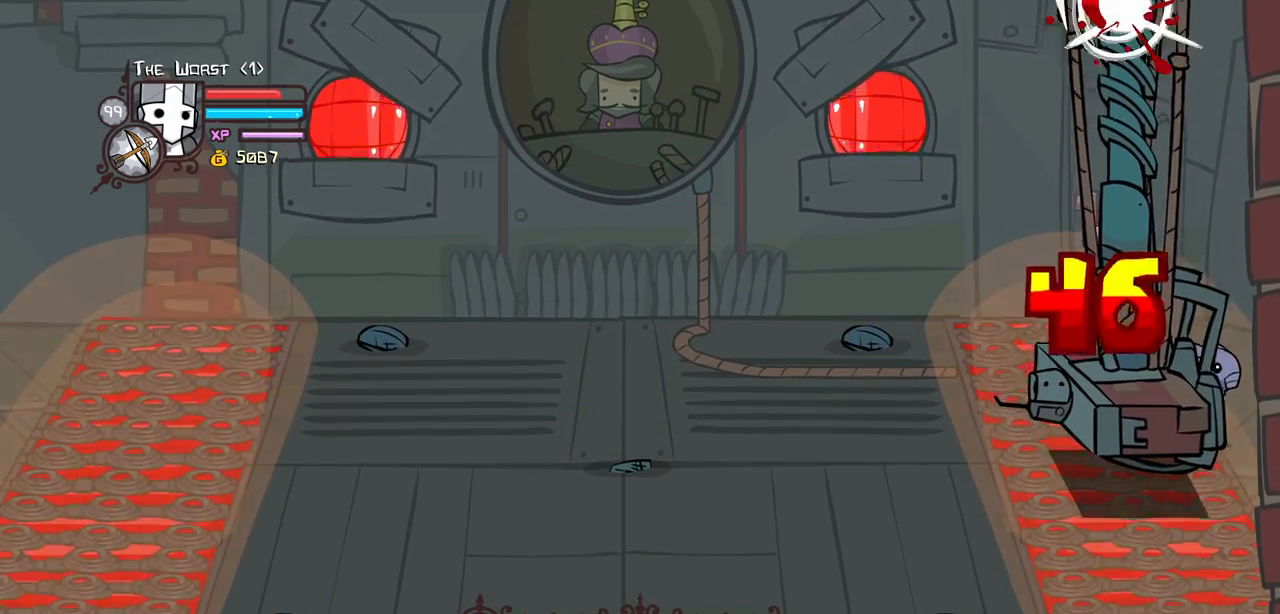
{"keys": ["heavy", "light"], "events": [[17, "heavy", "down"], [200, "down", "down"], [200, "heavy", "up"], [350, "down", "up"], [350, "light", "down"], [484, "heavy", "down"]]}
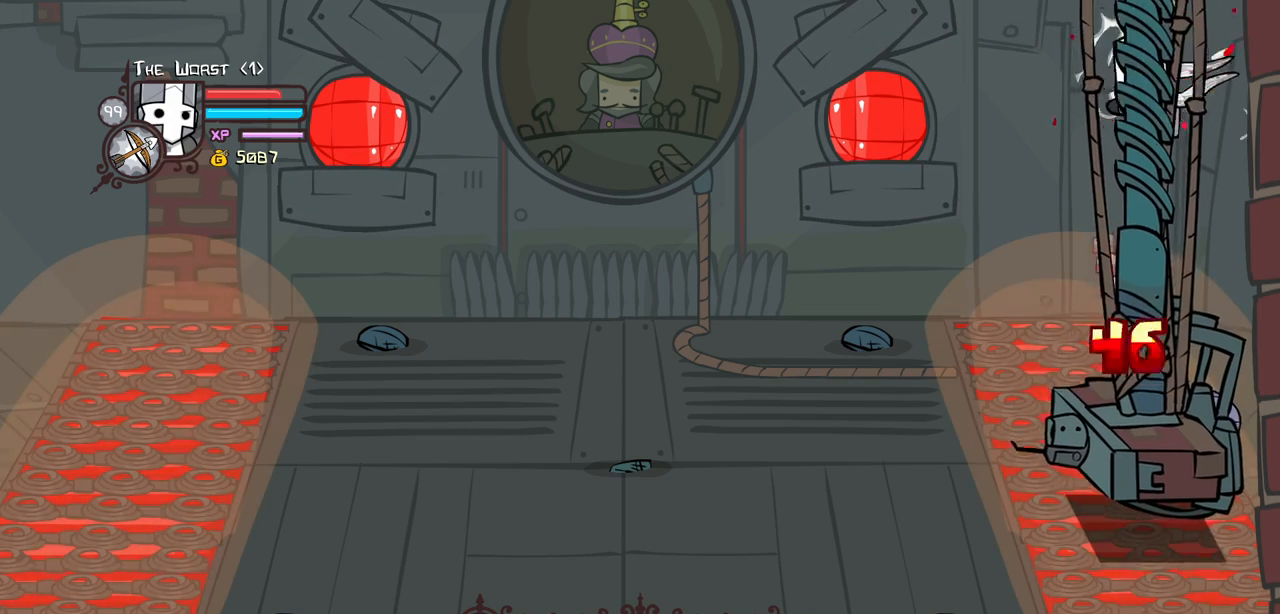
{"keys": [], "events": [[84, "light", "up"], [217, "heavy", "up"], [267, "down", "down"], [267, "right", "down"], [317, "heavy", "down"], [367, "down", "up"], [367, "right", "up"], [500, "heavy", "up"]]}
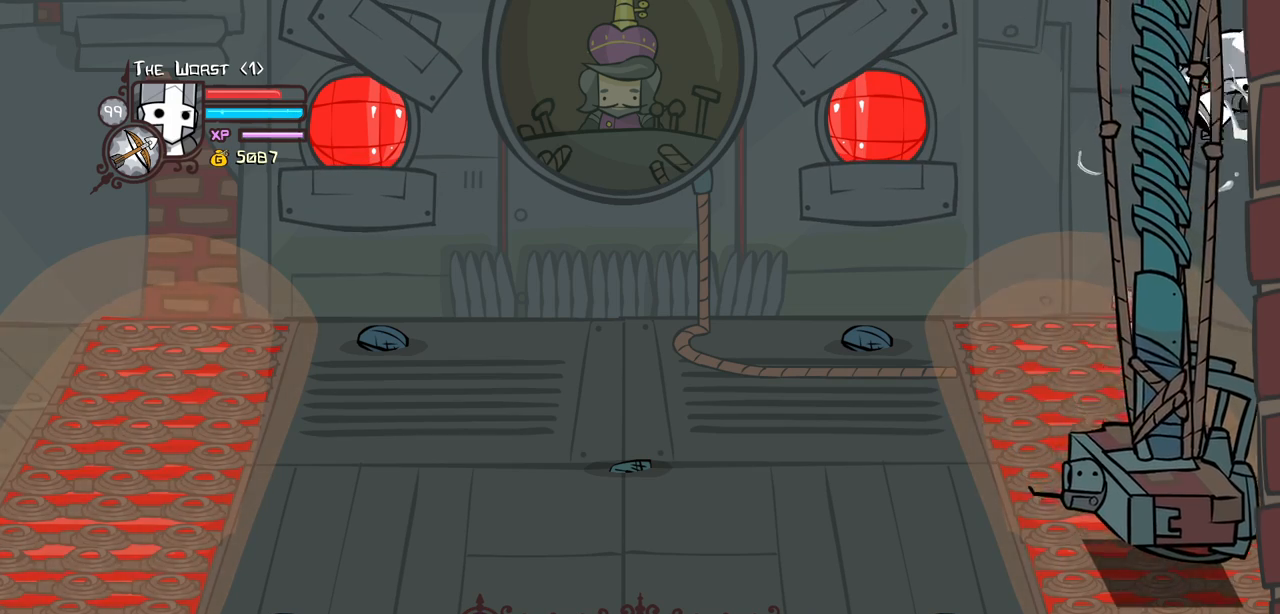
{"keys": ["heavy", "light"], "events": [[50, "heavy", "down"], [184, "down", "down"], [334, "down", "up"], [334, "heavy", "up"], [367, "light", "down"], [467, "heavy", "down"]]}
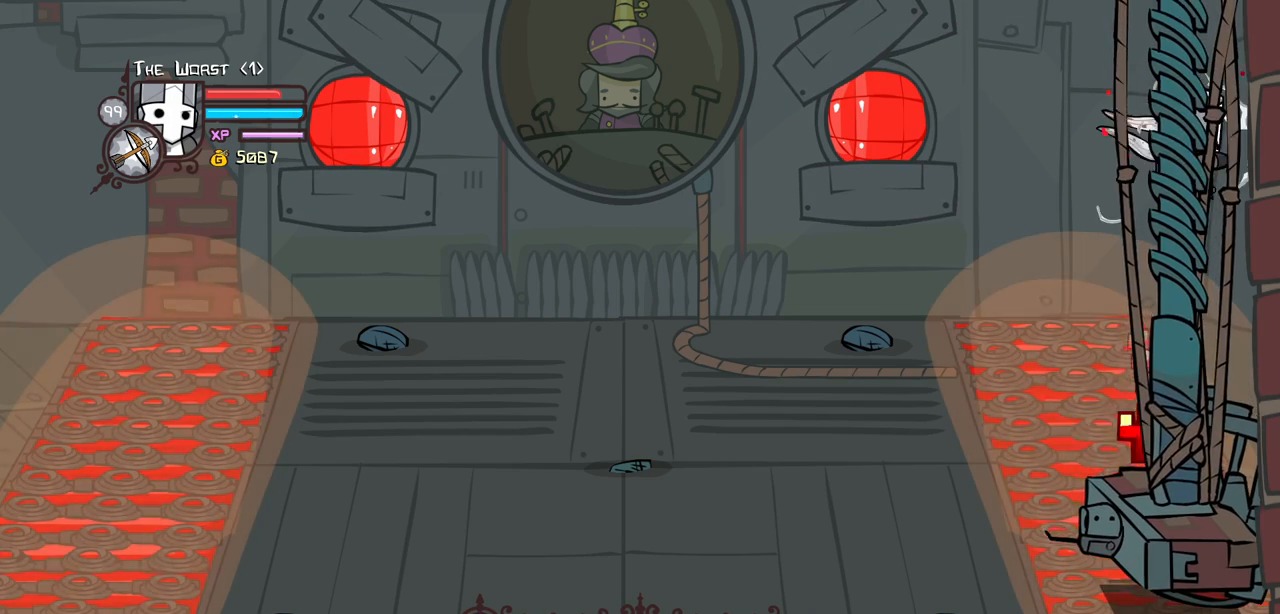
{"keys": ["heavy", "up"], "events": [[117, "light", "up"], [200, "down", "down"], [250, "heavy", "up"], [300, "down", "up"], [300, "heavy", "down"], [484, "up", "down"]]}
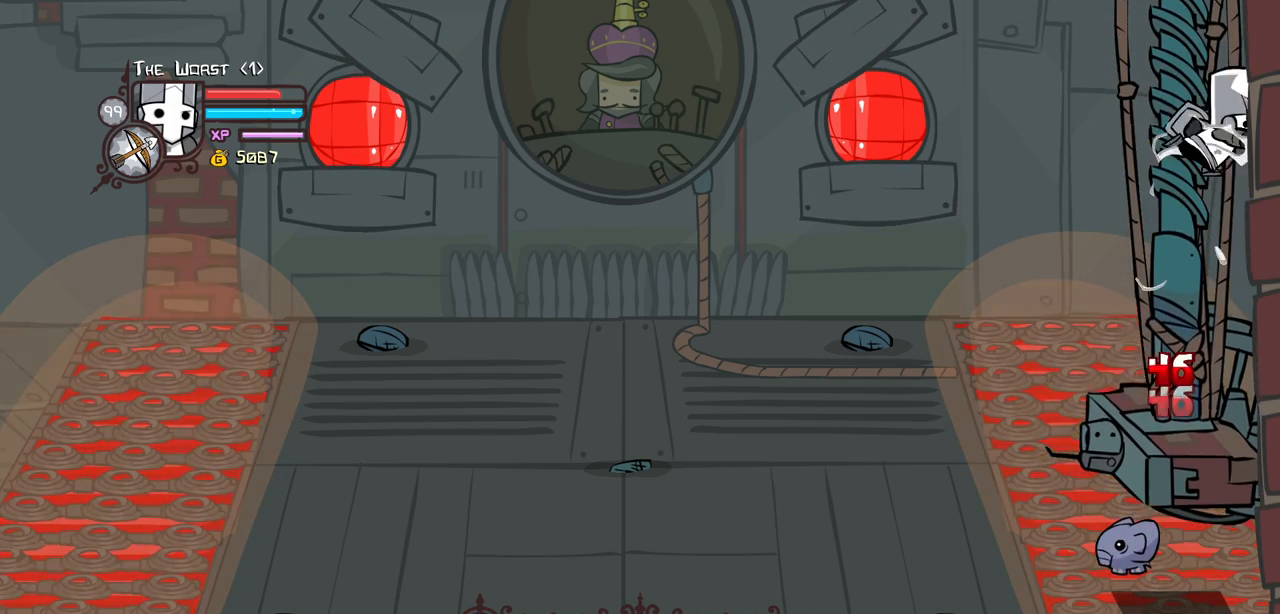
{"keys": ["heavy", "light"], "events": [[34, "heavy", "up"], [84, "heavy", "down"], [84, "up", "up"], [317, "heavy", "up"], [317, "light", "down"], [450, "heavy", "down"]]}
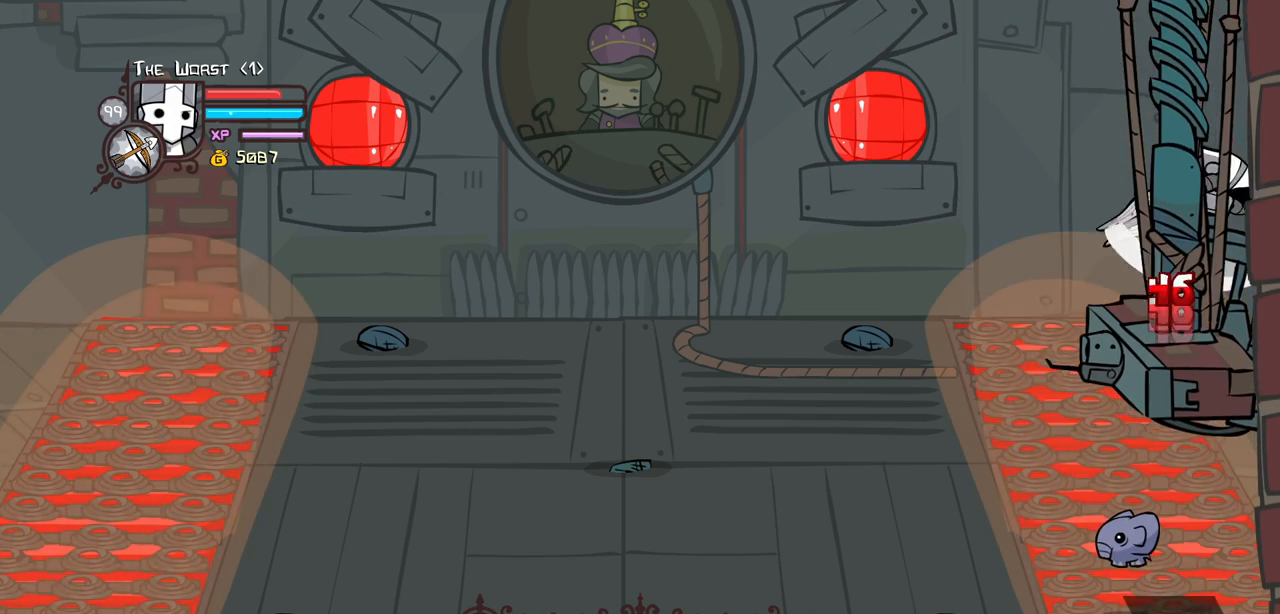
{"keys": [], "events": [[50, "light", "up"], [184, "heavy", "up"], [234, "heavy", "down"], [467, "heavy", "up"]]}
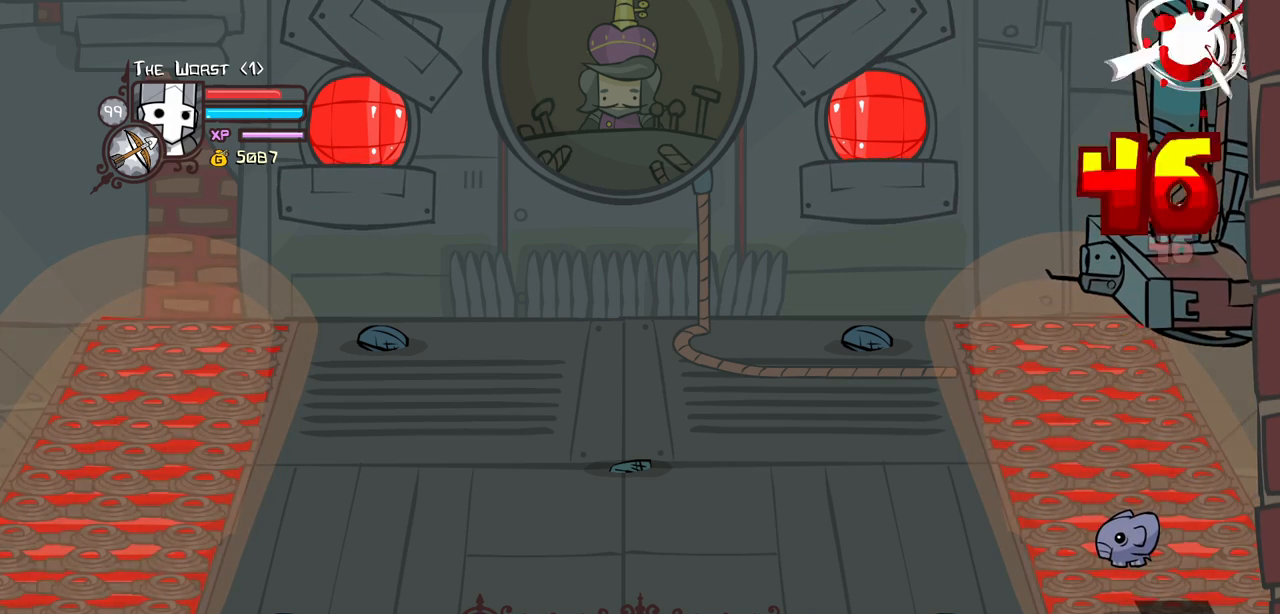
{"keys": ["heavy", "light"], "events": [[17, "heavy", "down"], [300, "heavy", "up"], [350, "light", "down"], [484, "heavy", "down"]]}
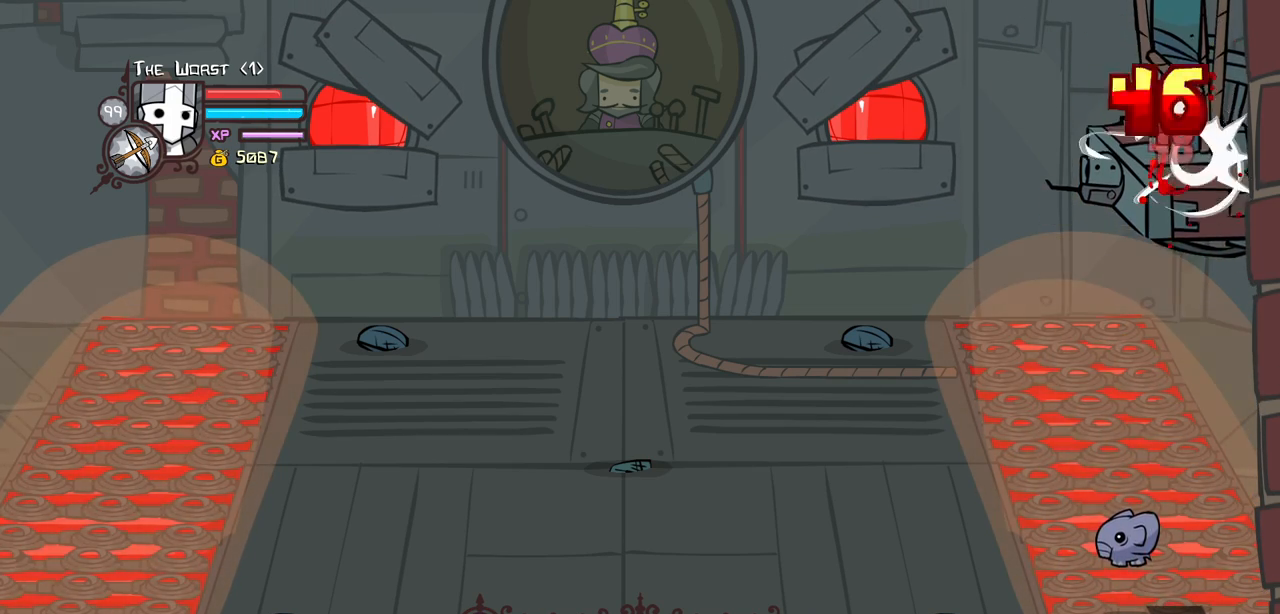
{"keys": [], "events": [[84, "light", "up"], [217, "heavy", "up"], [317, "heavy", "down"], [500, "heavy", "up"]]}
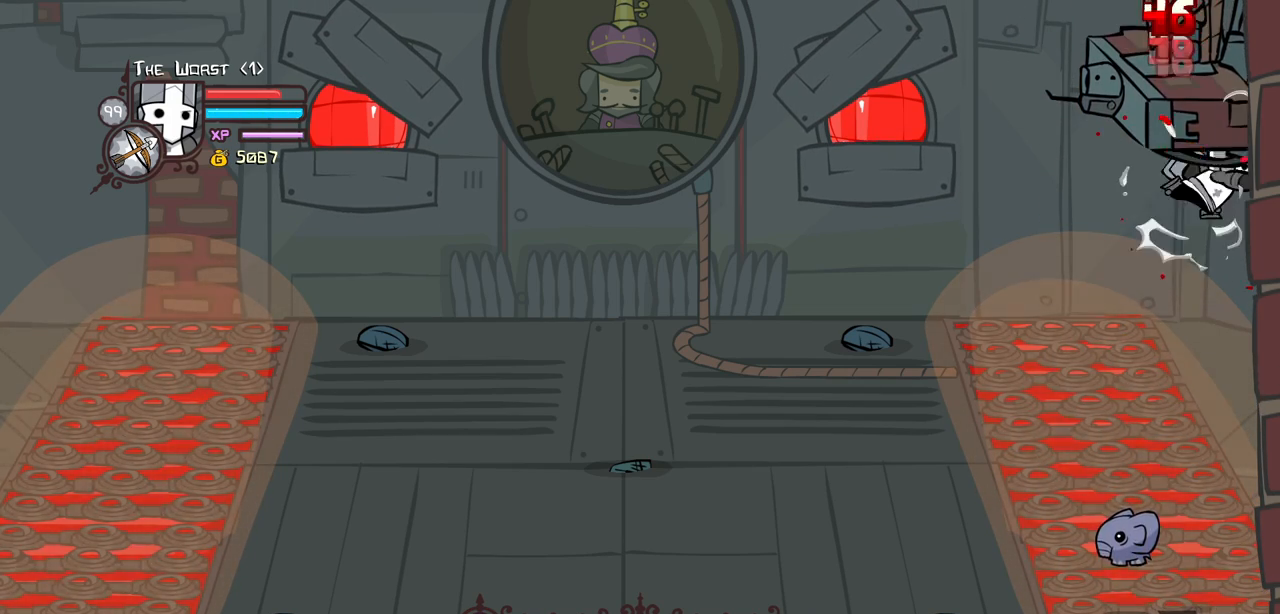
{"keys": ["heavy", "light"], "events": [[50, "heavy", "down"], [234, "light", "down"], [284, "heavy", "up"], [417, "heavy", "down"]]}
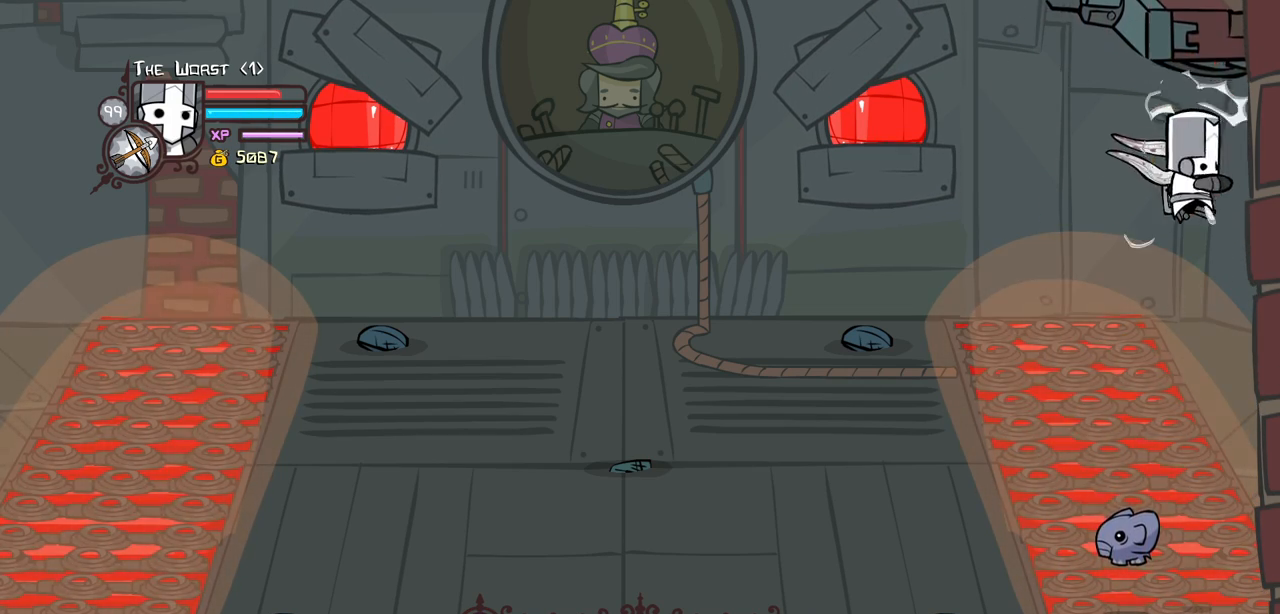
{"keys": ["left"], "events": [[67, "light", "up"], [200, "heavy", "up"], [250, "heavy", "down"], [250, "left", "down"], [484, "heavy", "up"]]}